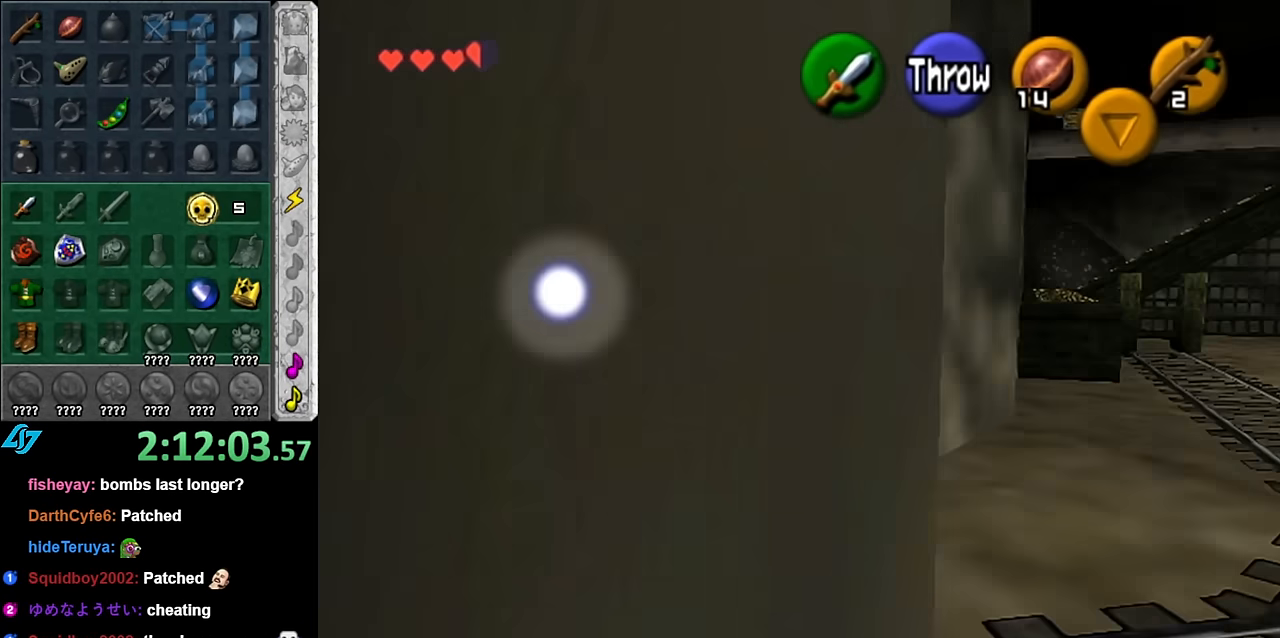
Gameplay with a controller (Nintendo layout); each line is a JSON object with the inputs held at the frame after it. "button_events" lists button changes between this image and that frame as [ms after this image, input, new state], when the widget could be followed in between (sticks are given only as held states). Not read: L3 R2 R3 Y other_buttons.
{"buttons": [], "left_stick": "up", "right_stick": "center", "button_events": [[50, "L1", "up"]]}
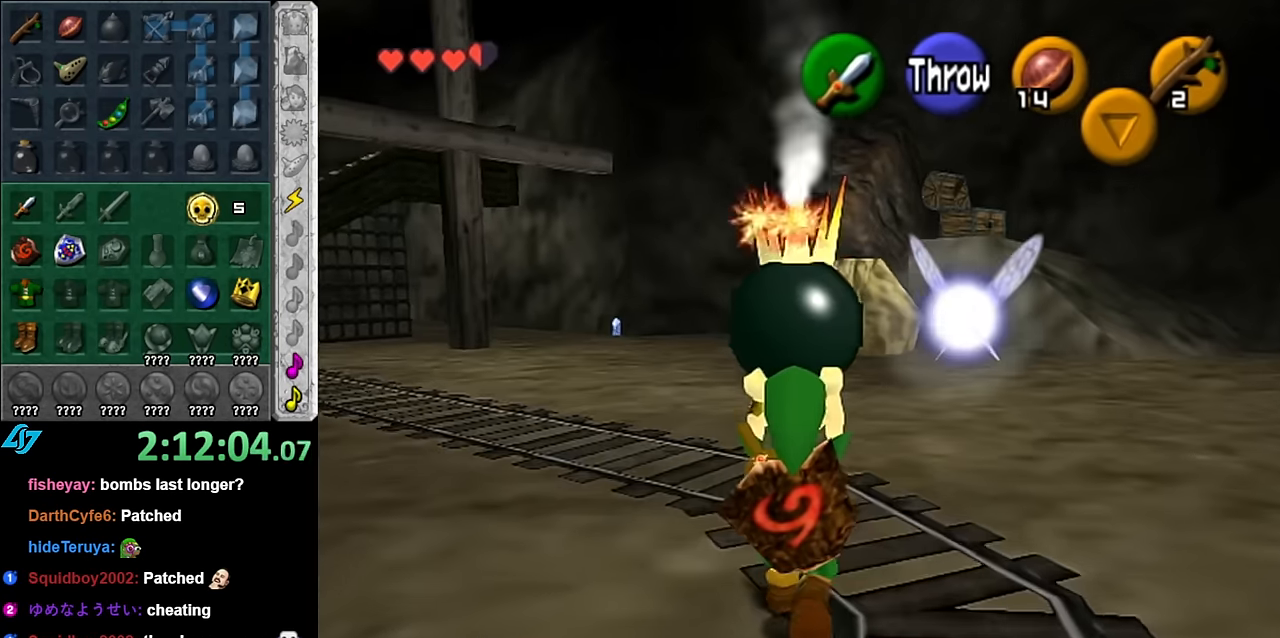
{"buttons": [], "left_stick": "up-right", "right_stick": "center", "button_events": []}
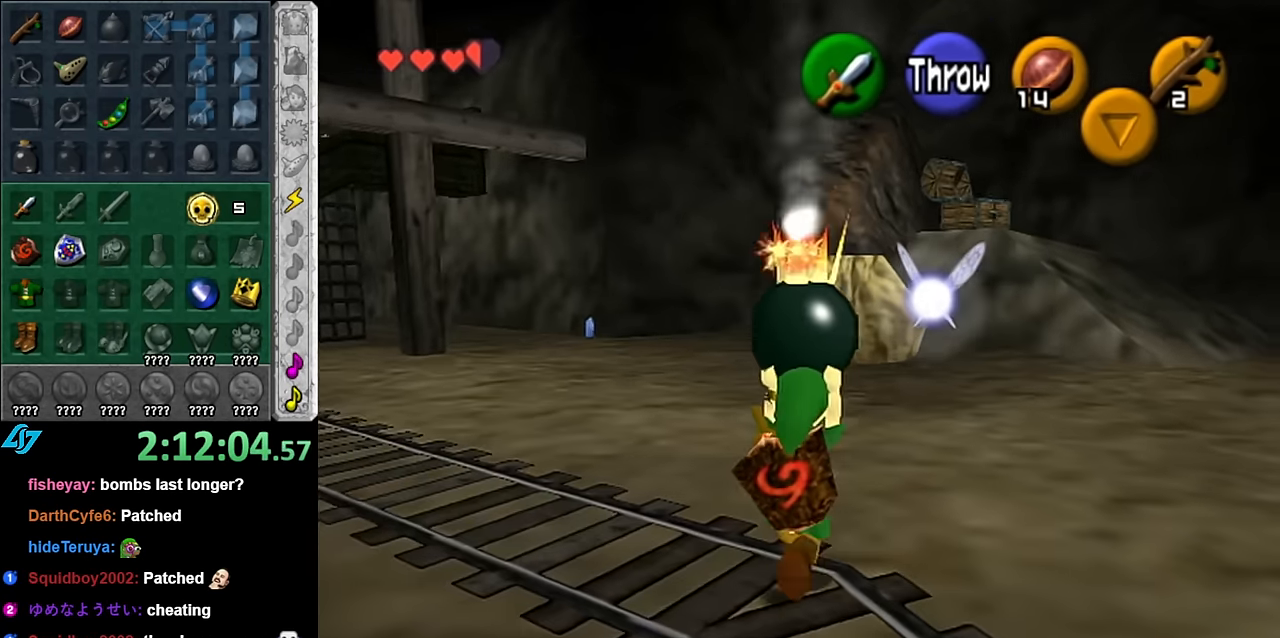
{"buttons": [], "left_stick": "up", "right_stick": "center", "button_events": []}
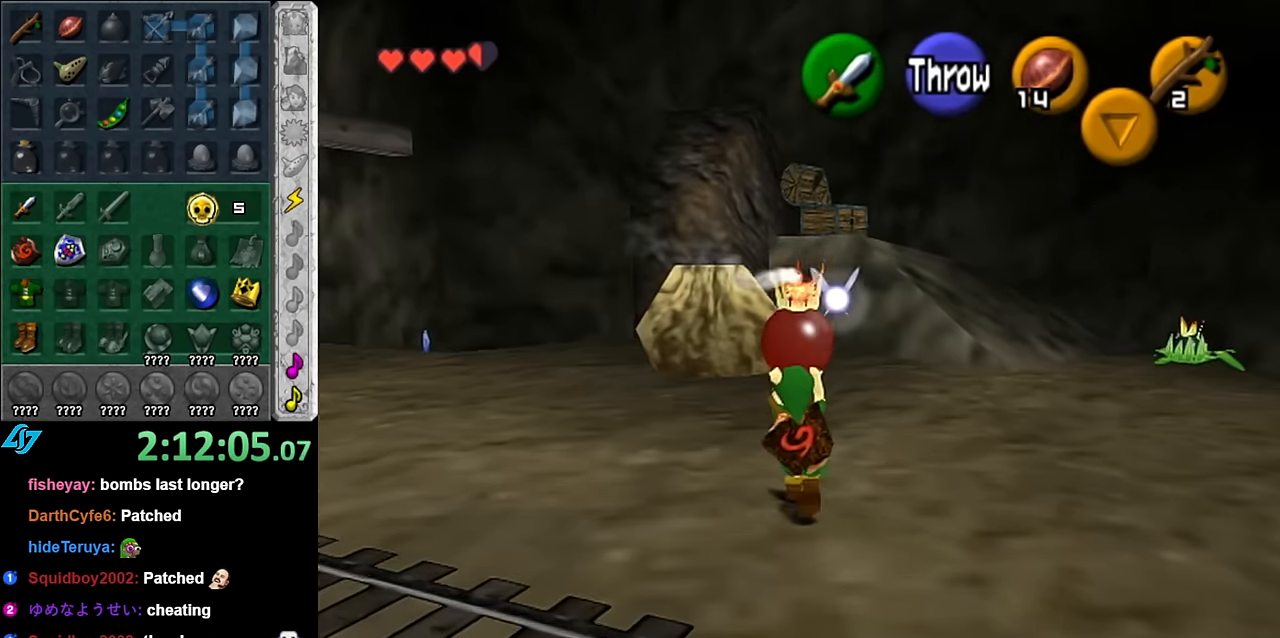
{"buttons": [], "left_stick": "up", "right_stick": "center", "button_events": []}
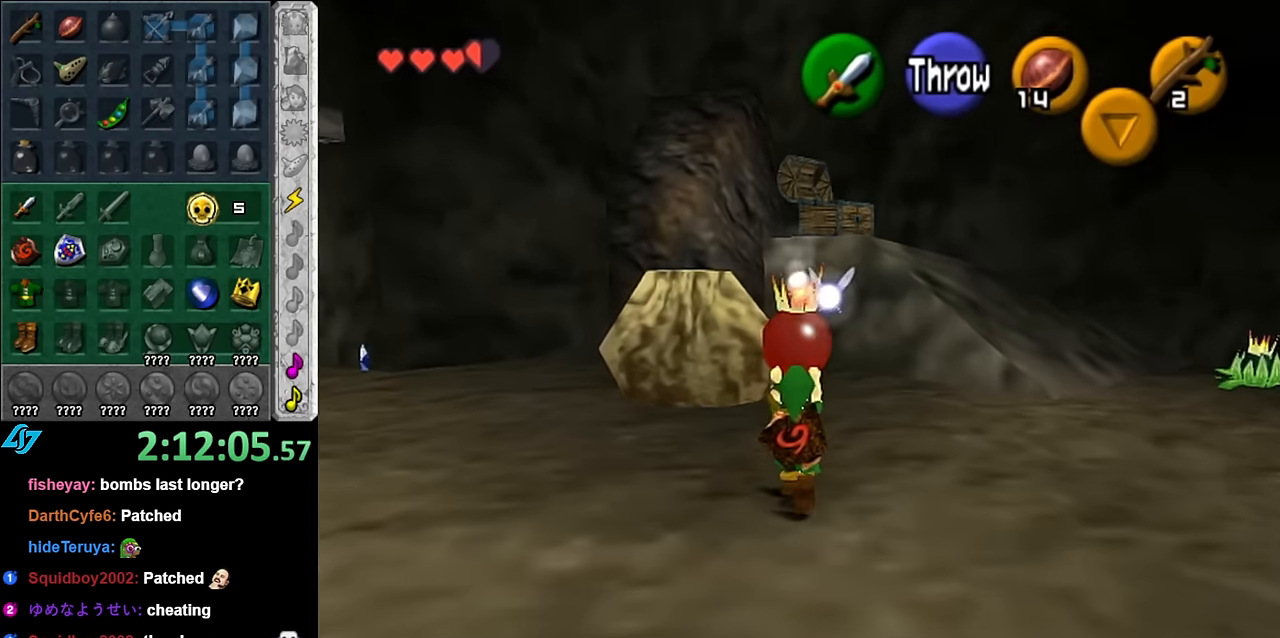
{"buttons": [], "left_stick": "up-left", "right_stick": "center", "button_events": []}
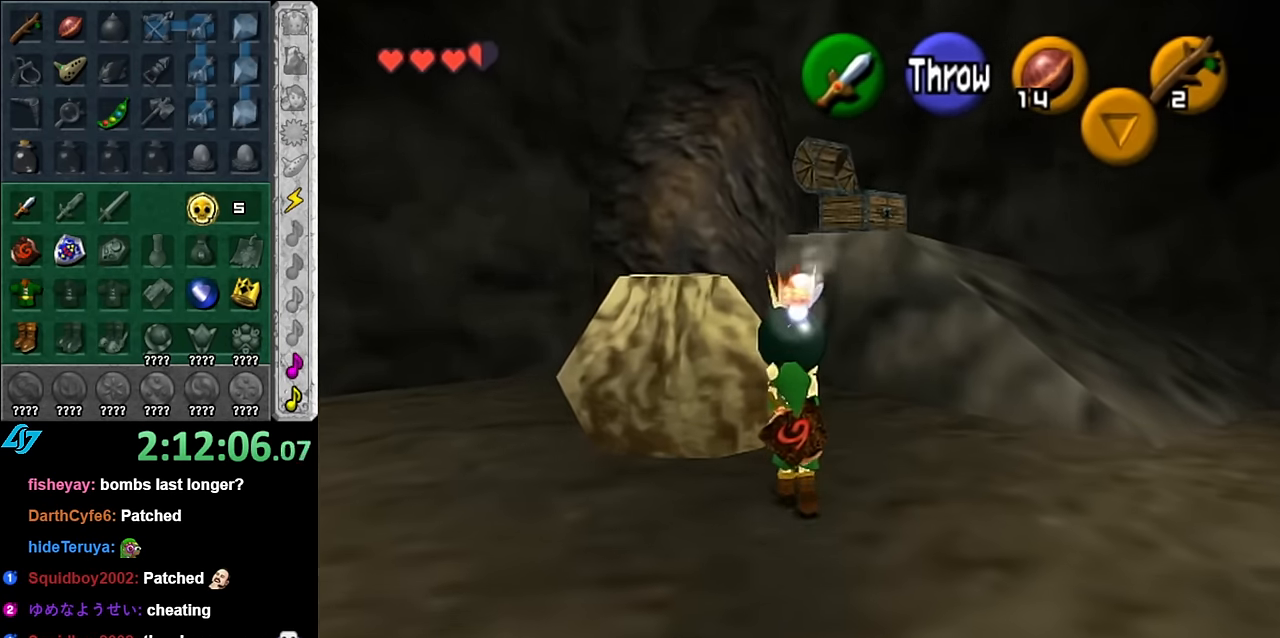
{"buttons": [], "left_stick": "center", "right_stick": "center", "button_events": [[133, "L1", "down"], [233, "R1", "down"], [383, "L1", "up"], [383, "R1", "up"]]}
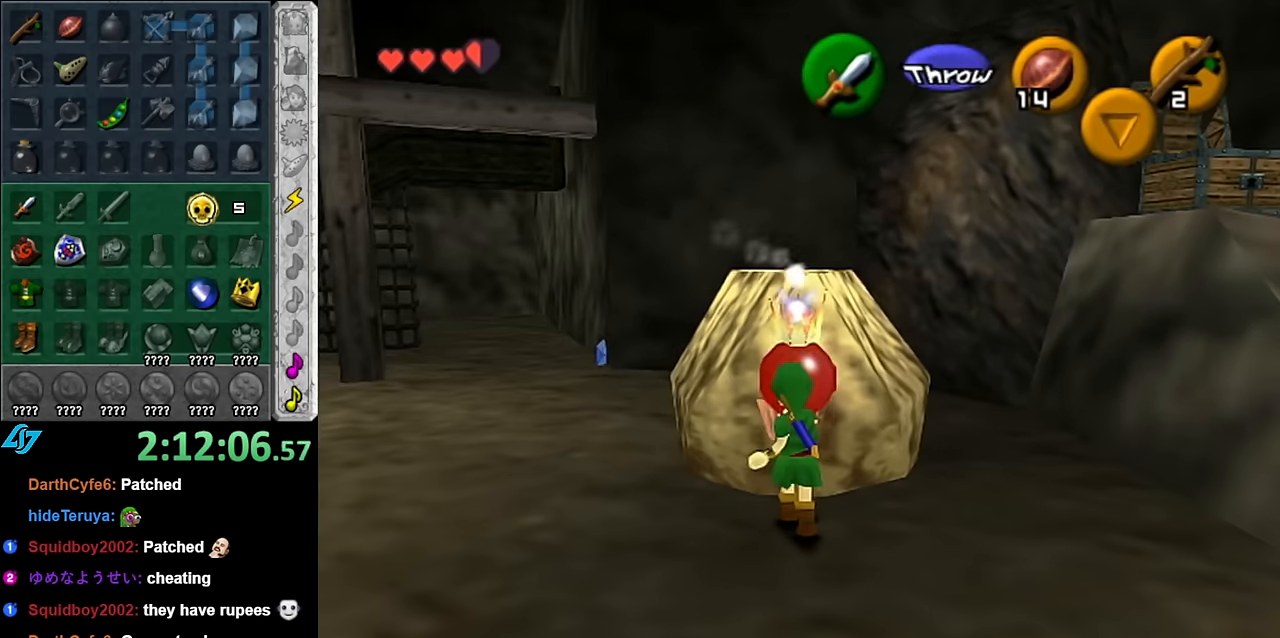
{"buttons": [], "left_stick": "down", "right_stick": "center", "button_events": []}
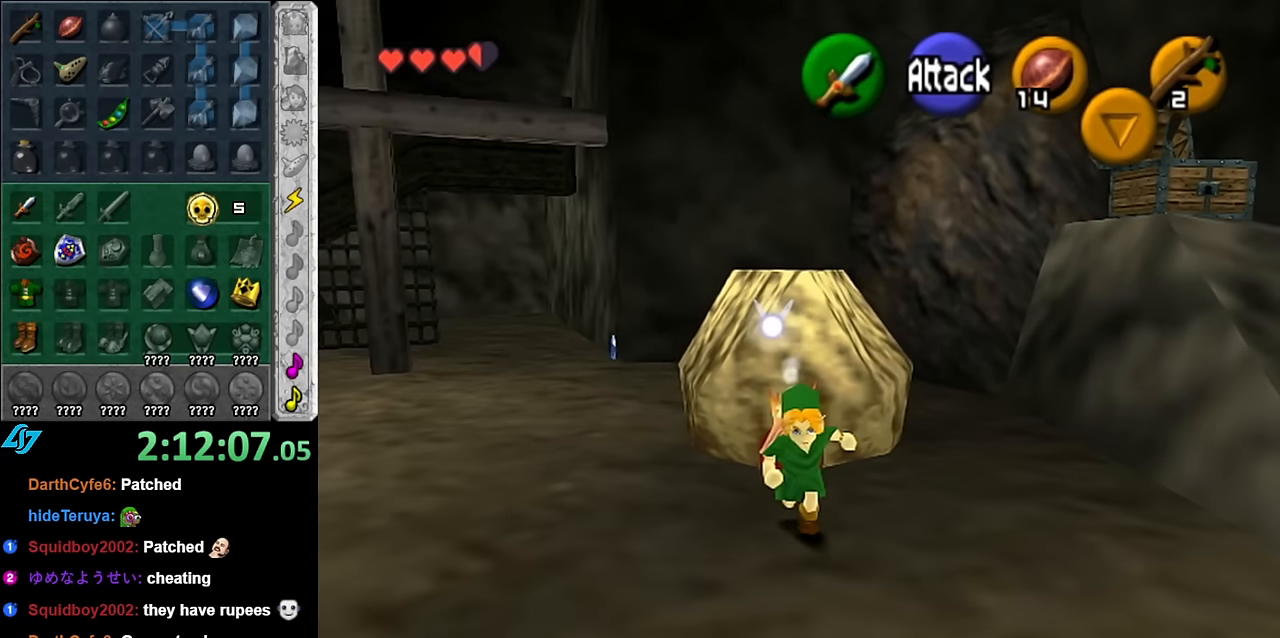
{"buttons": [], "left_stick": "center", "right_stick": "center", "button_events": []}
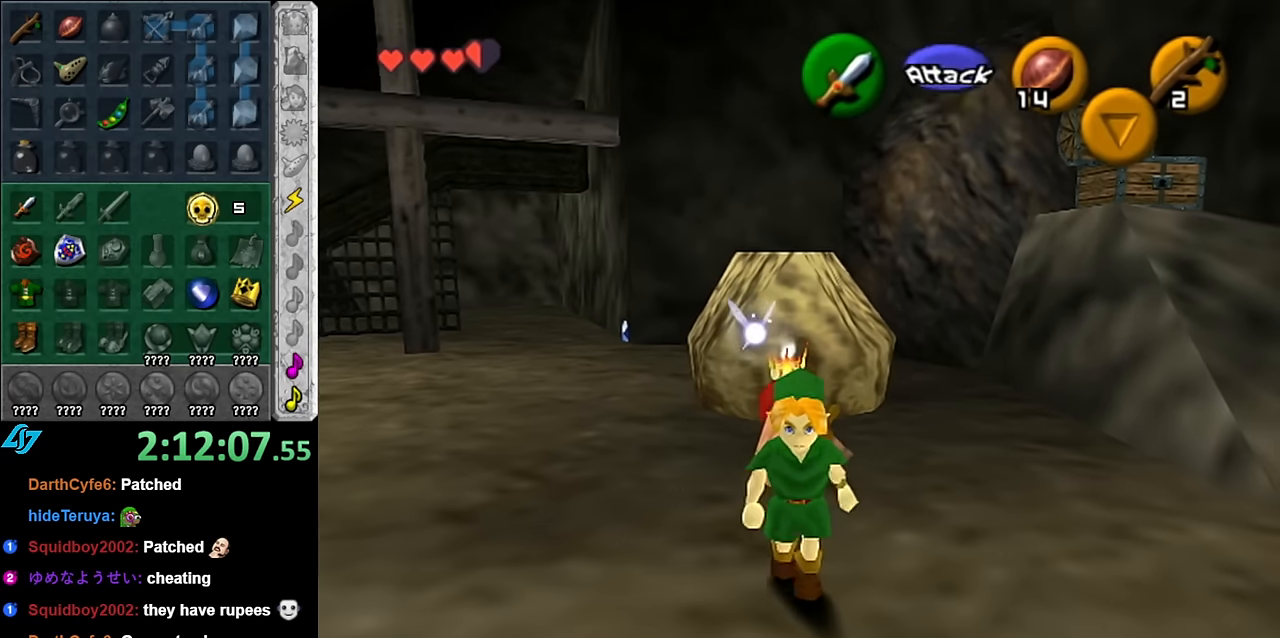
{"buttons": [], "left_stick": "center", "right_stick": "center", "button_events": []}
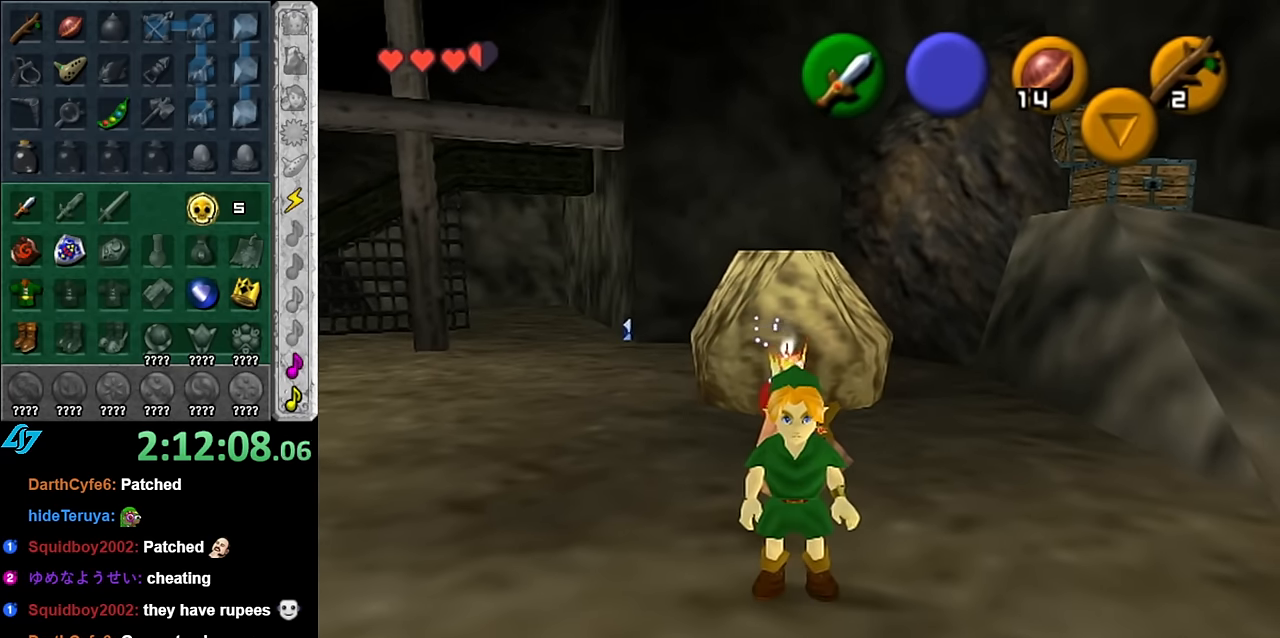
{"buttons": [], "left_stick": "up", "right_stick": "center", "button_events": []}
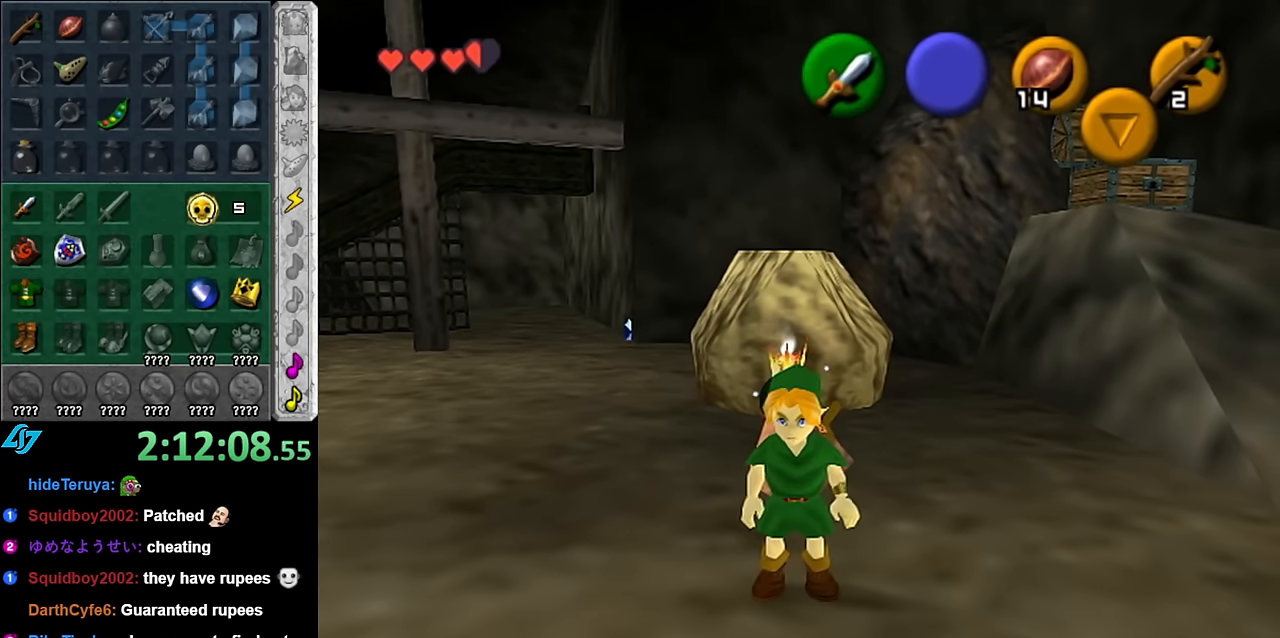
{"buttons": [], "left_stick": "center", "right_stick": "center", "button_events": []}
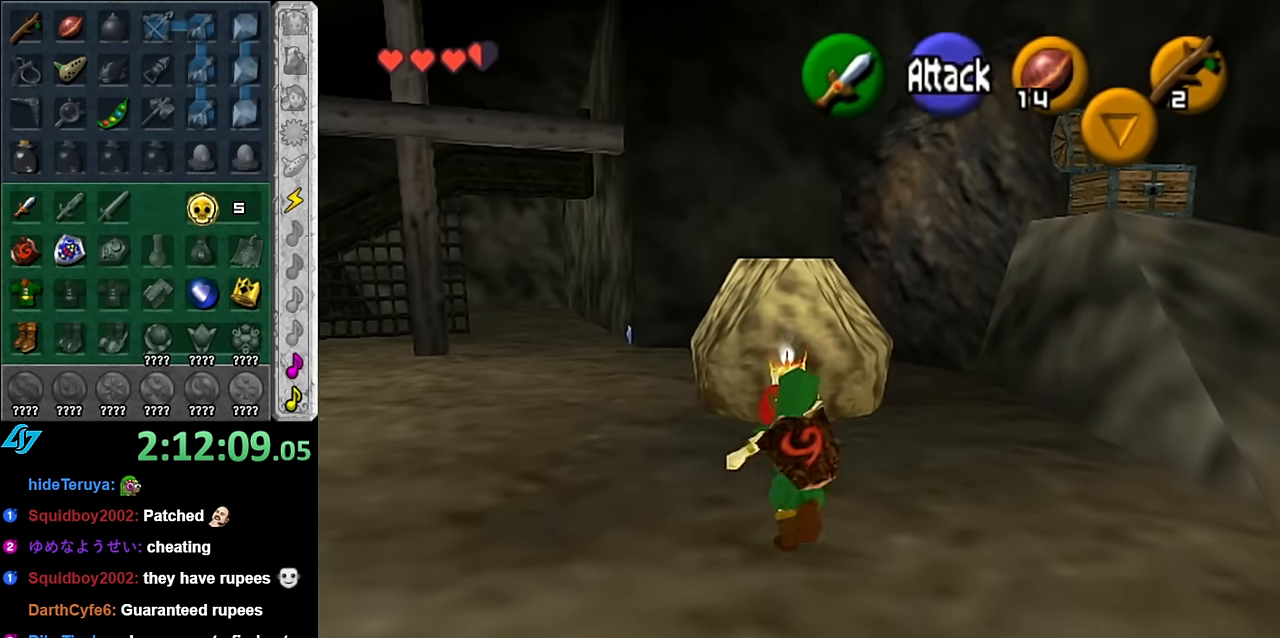
{"buttons": [], "left_stick": "center", "right_stick": "center", "button_events": [[16, "A", "down"], [133, "A", "up"]]}
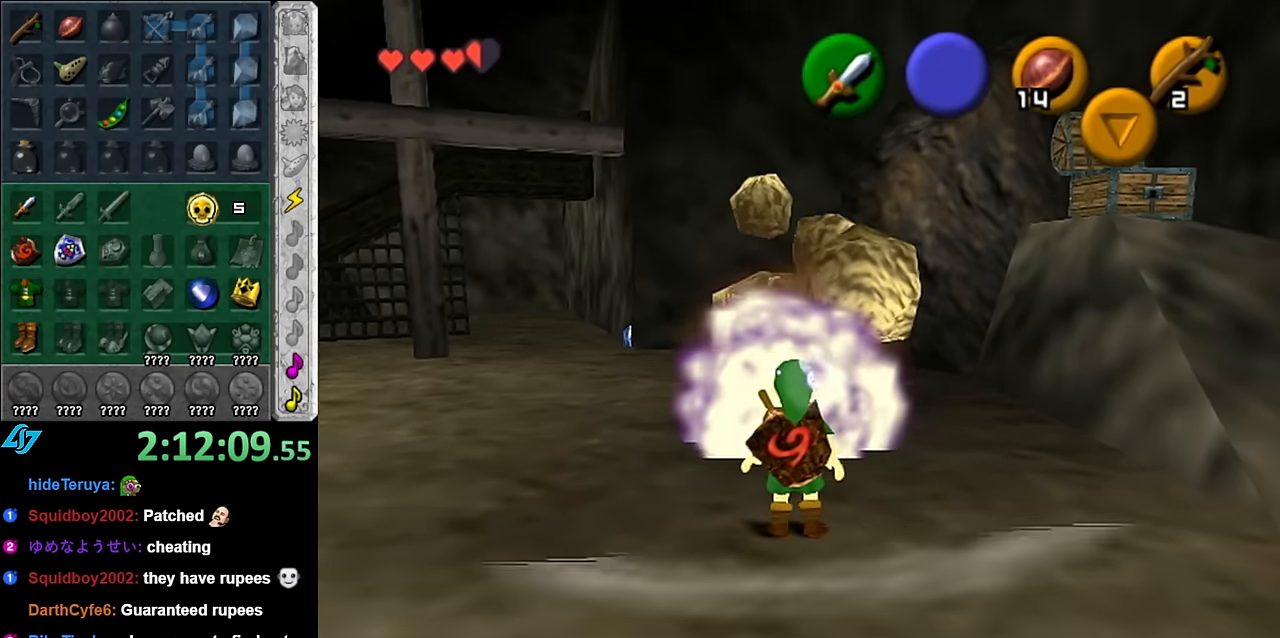
{"buttons": ["A"], "left_stick": "up", "right_stick": "center", "button_events": [[333, "A", "down"]]}
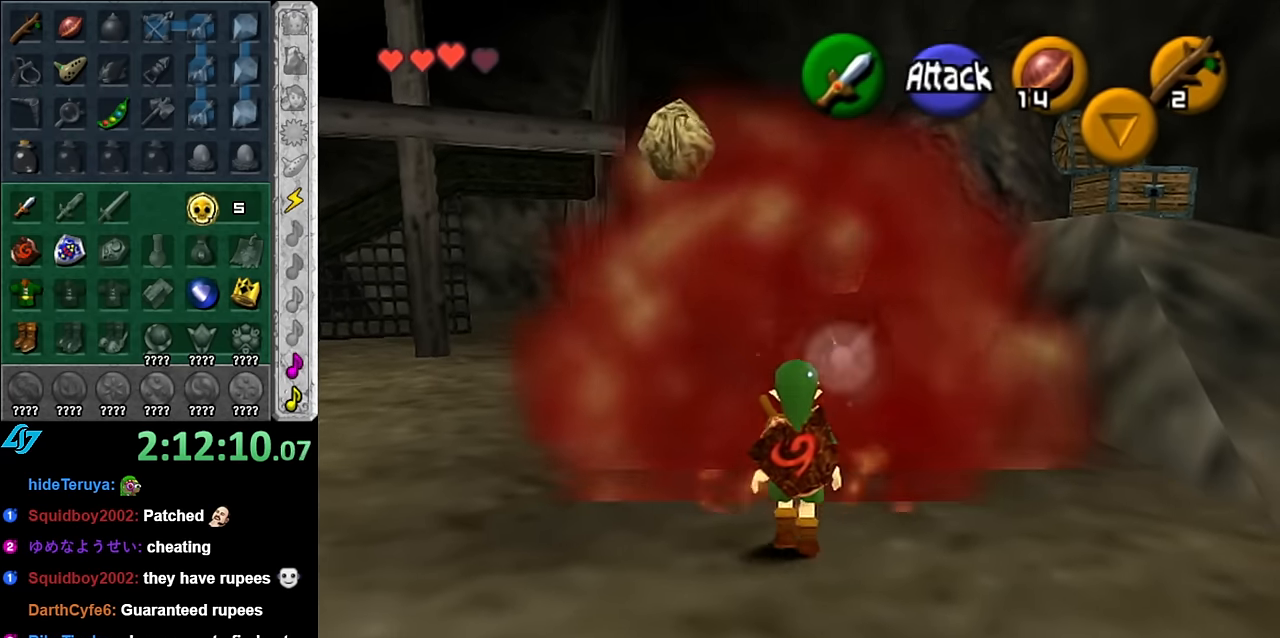
{"buttons": [], "left_stick": "center", "right_stick": "center", "button_events": [[16, "A", "up"]]}
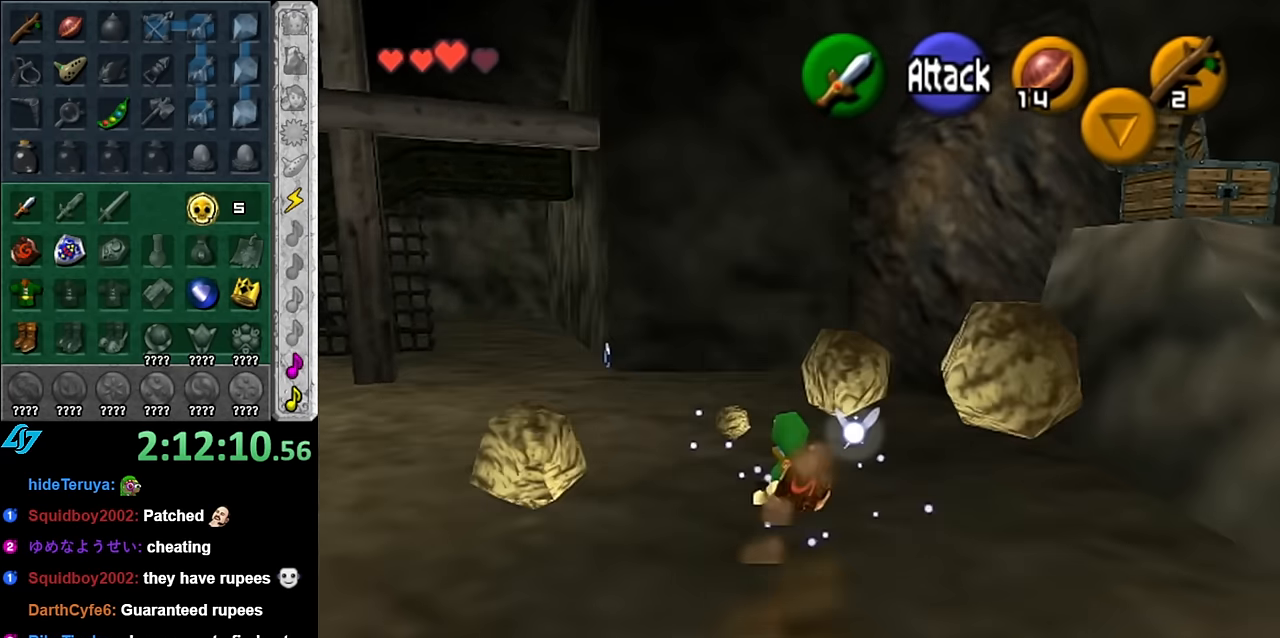
{"buttons": ["A"], "left_stick": "down-left", "right_stick": "center", "button_events": [[416, "A", "down"]]}
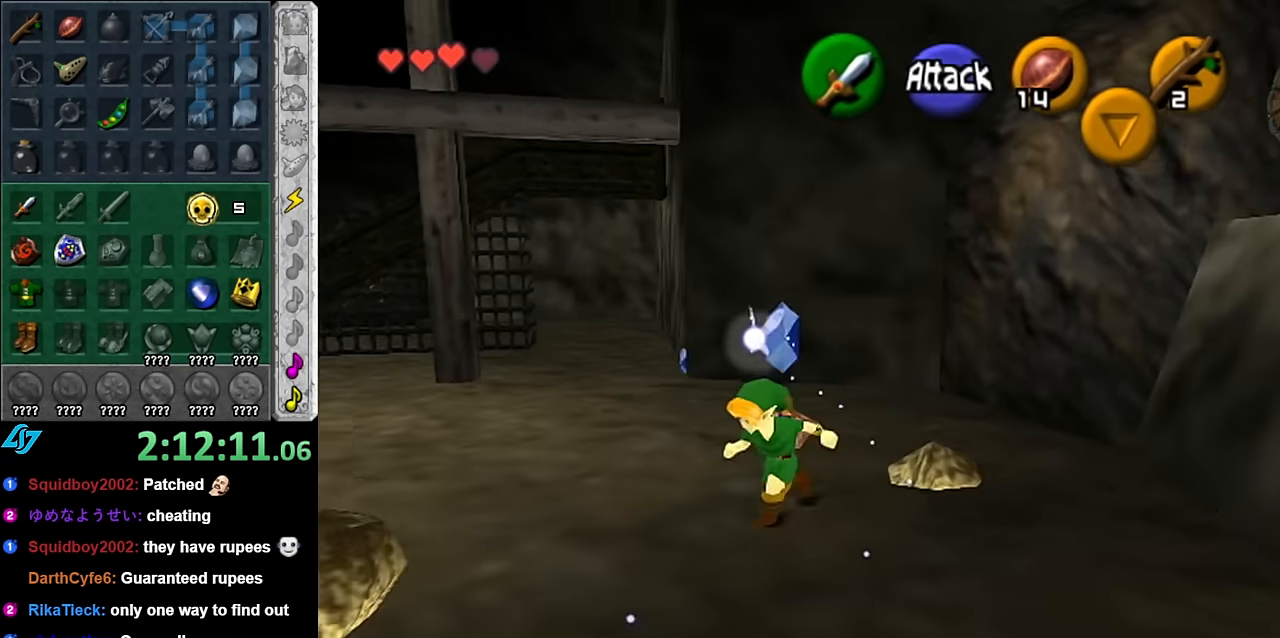
{"buttons": [], "left_stick": "up", "right_stick": "center", "button_events": [[50, "L1", "down"], [83, "A", "up"], [233, "L1", "up"]]}
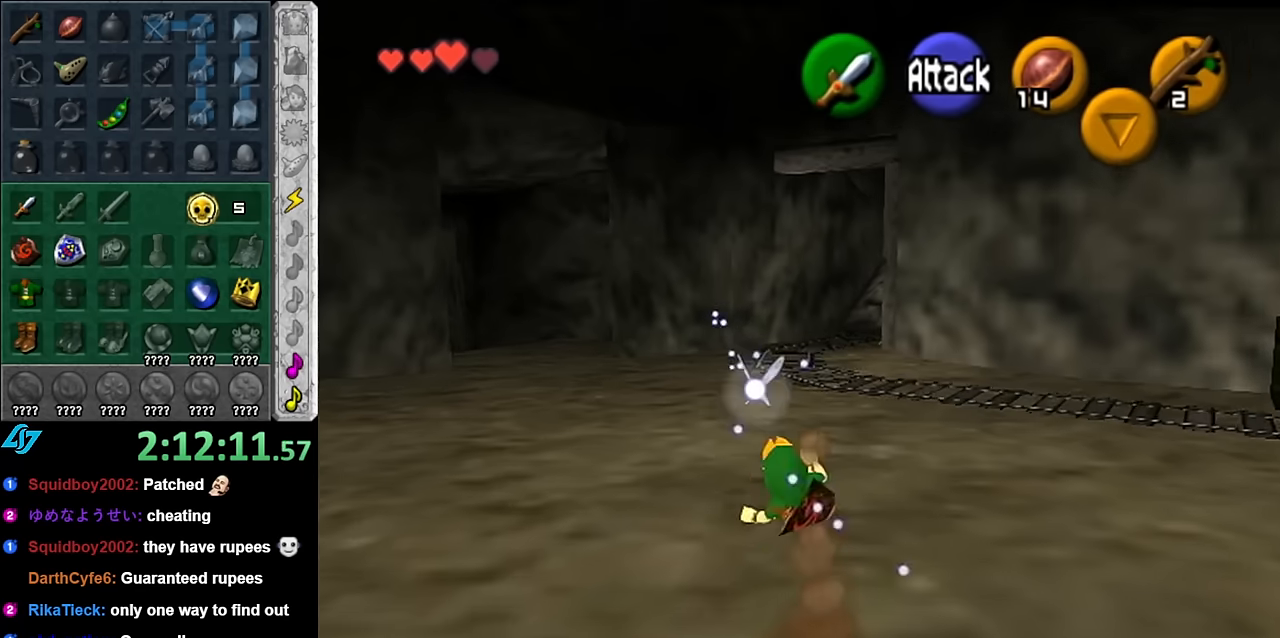
{"buttons": [], "left_stick": "up", "right_stick": "center", "button_events": [[267, "A", "down"], [383, "A", "up"]]}
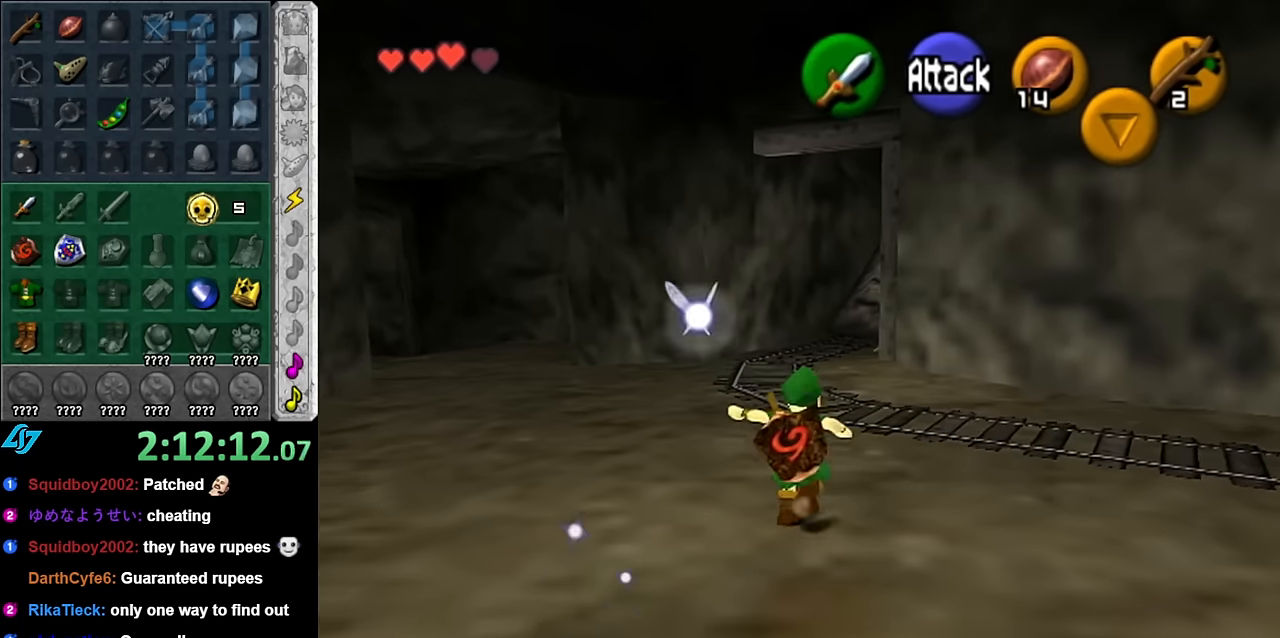
{"buttons": ["A"], "left_stick": "up", "right_stick": "center", "button_events": [[483, "A", "down"]]}
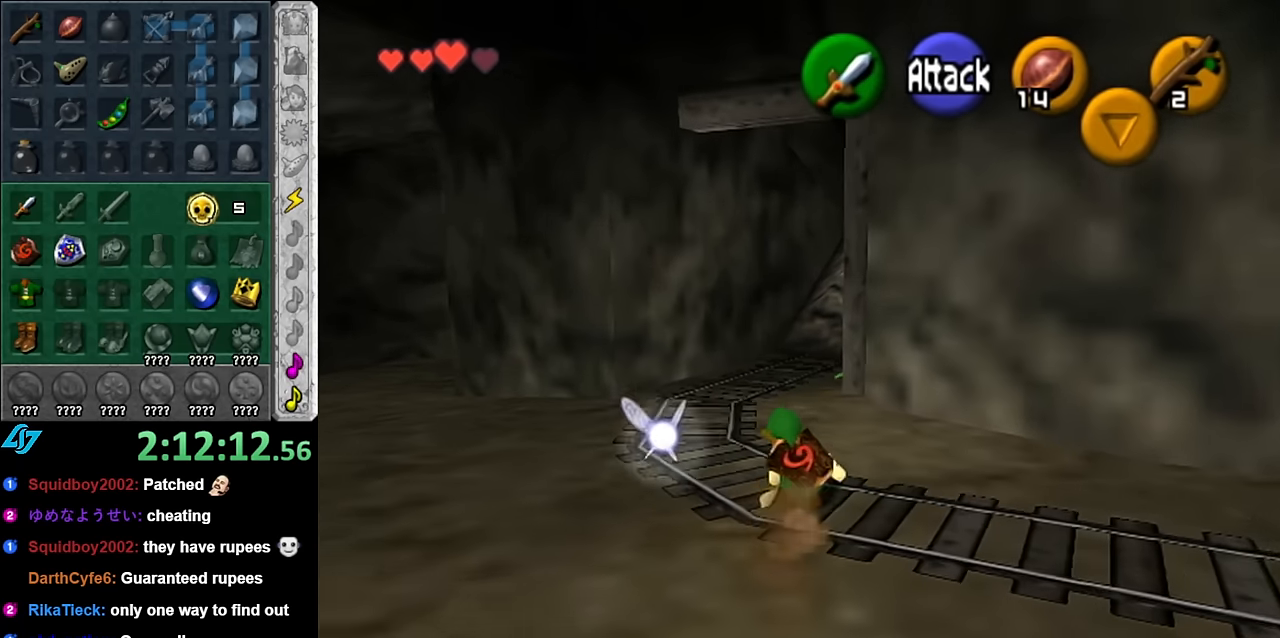
{"buttons": [], "left_stick": "up", "right_stick": "center", "button_events": [[133, "A", "up"]]}
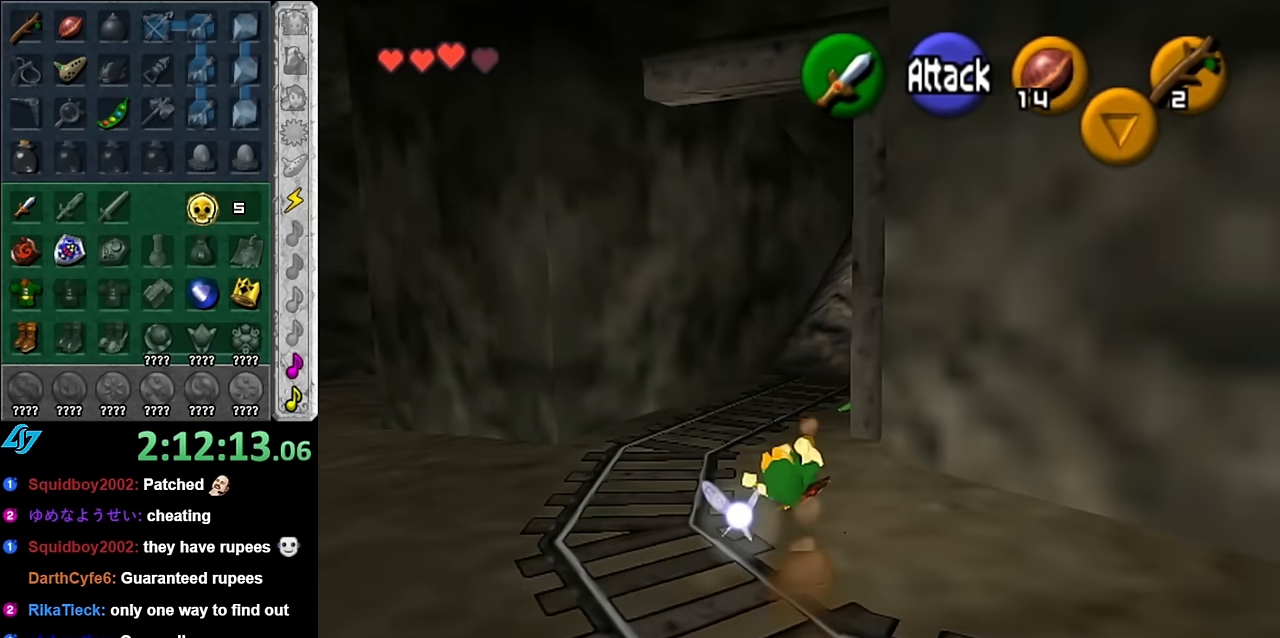
{"buttons": [], "left_stick": "center", "right_stick": "center", "button_events": [[383, "A", "down"], [483, "A", "up"]]}
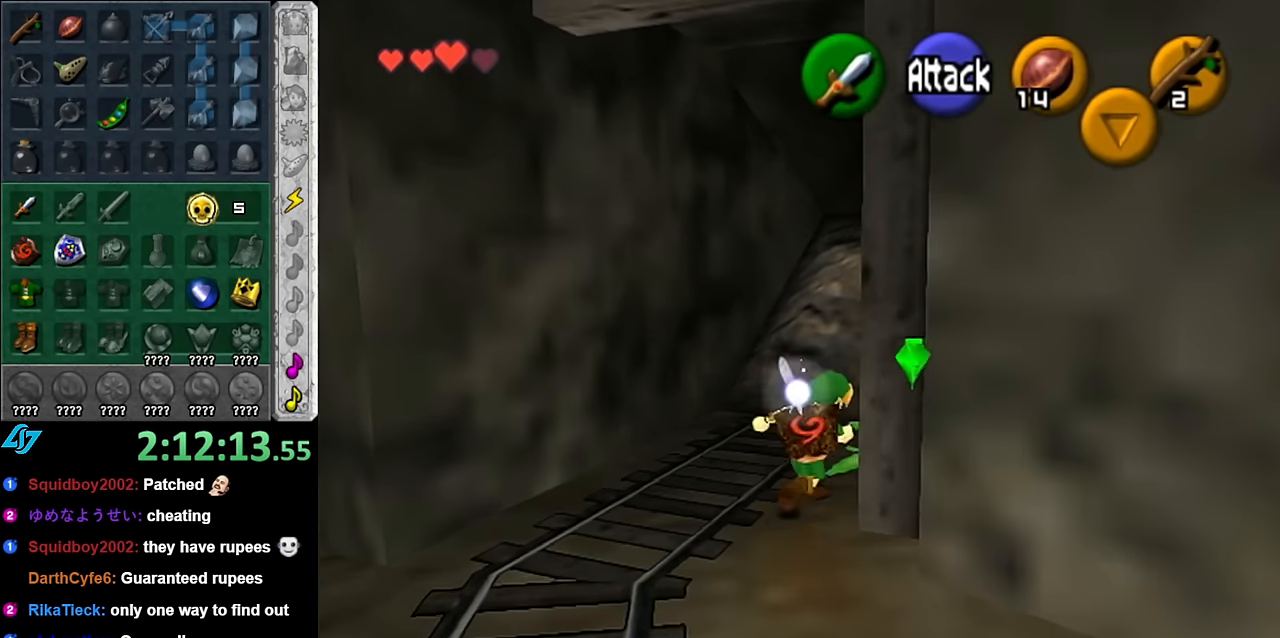
{"buttons": [], "left_stick": "down-left", "right_stick": "center", "button_events": [[50, "A", "down"], [133, "A", "up"], [233, "A", "down"], [317, "A", "up"], [383, "A", "down"], [450, "A", "up"]]}
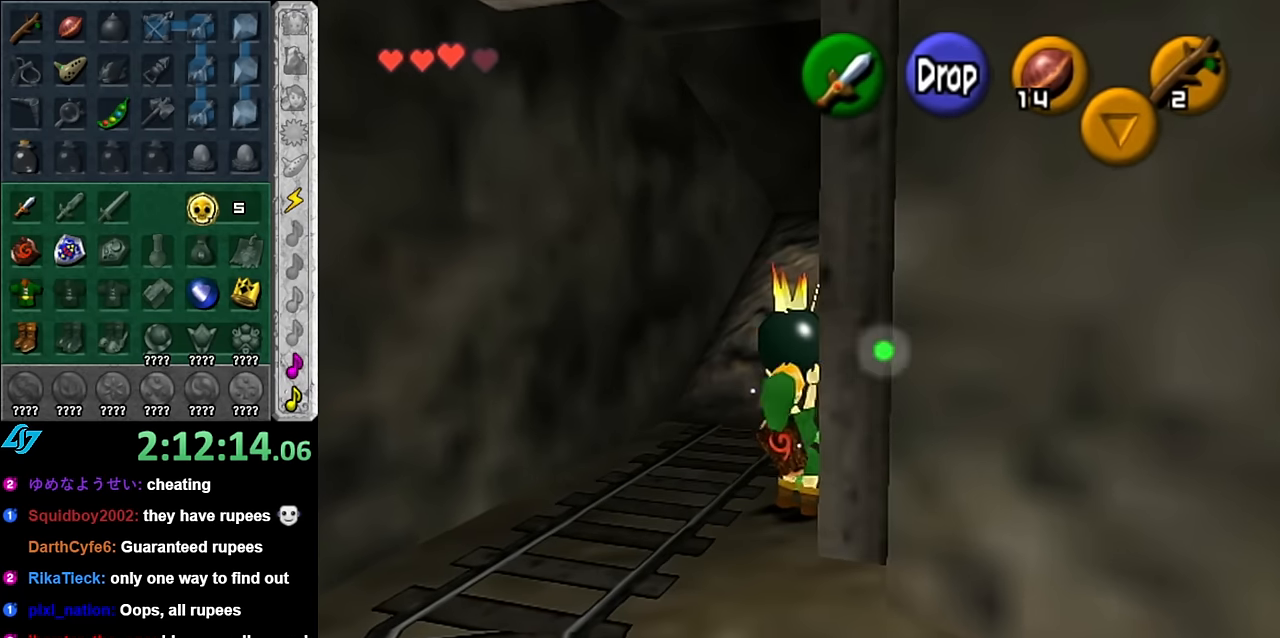
{"buttons": [], "left_stick": "down-left", "right_stick": "center", "button_events": []}
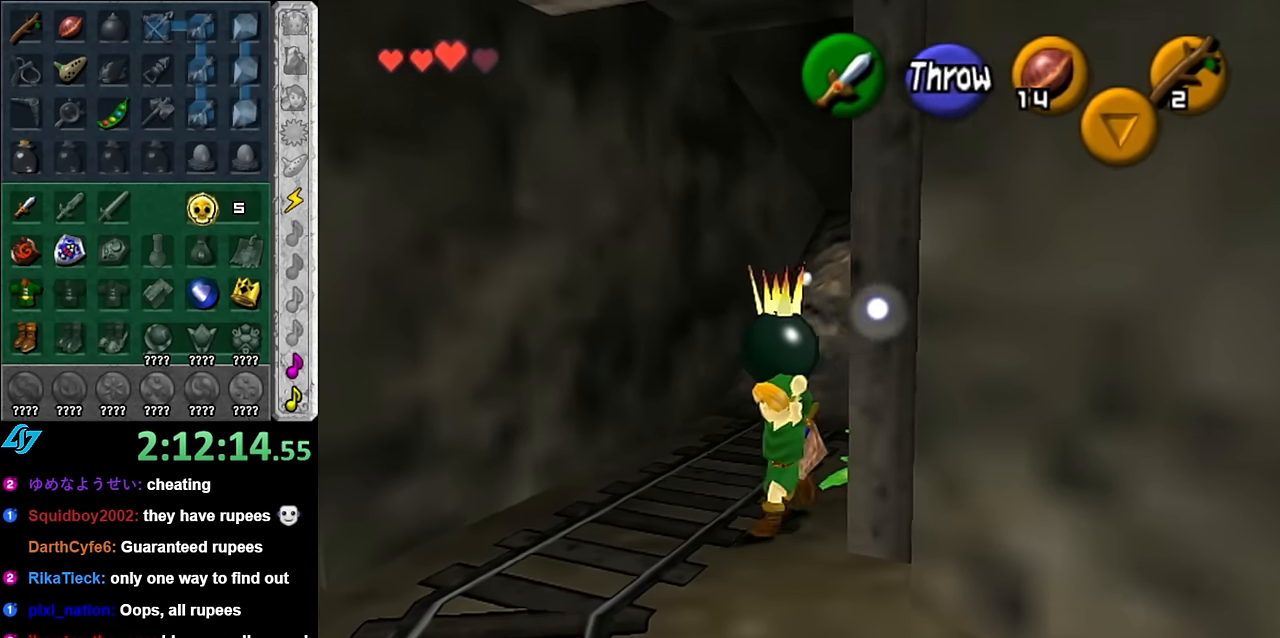
{"buttons": [], "left_stick": "up-left", "right_stick": "center", "button_events": []}
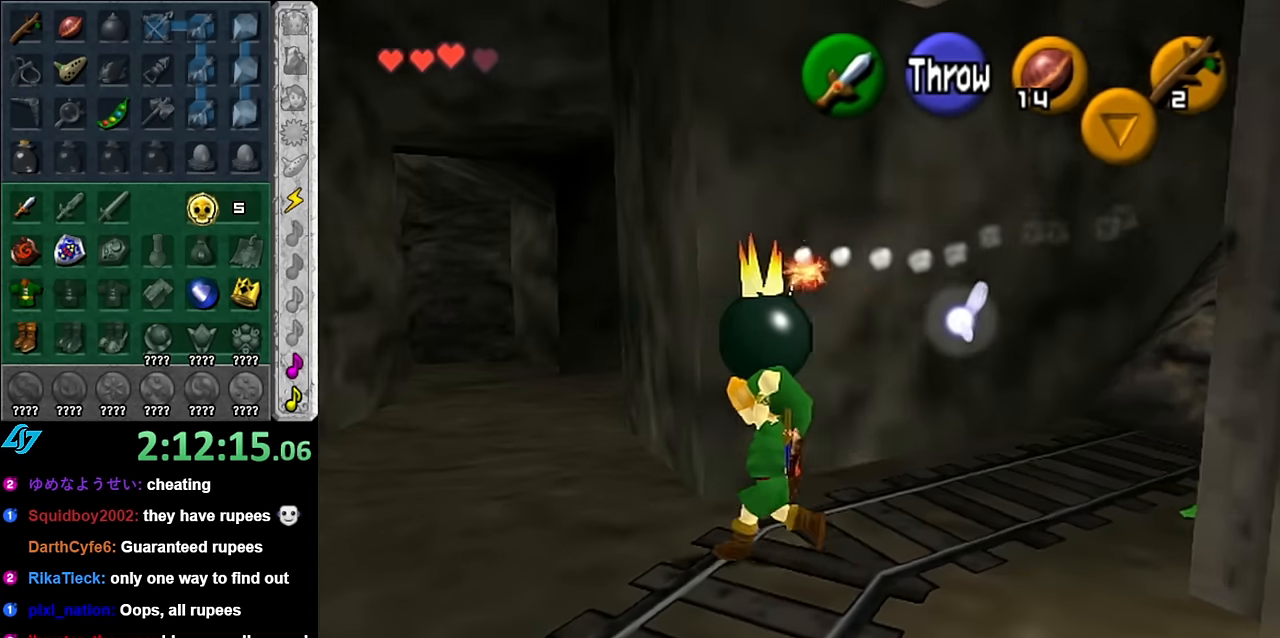
{"buttons": [], "left_stick": "up", "right_stick": "center", "button_events": []}
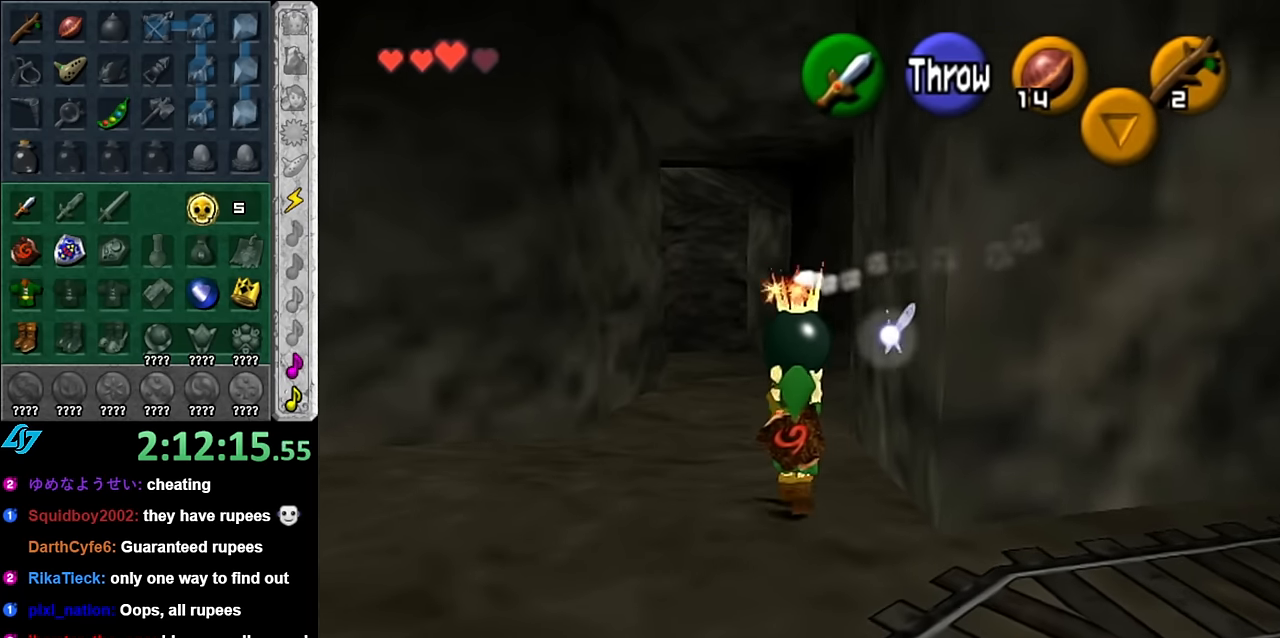
{"buttons": [], "left_stick": "up", "right_stick": "center", "button_events": []}
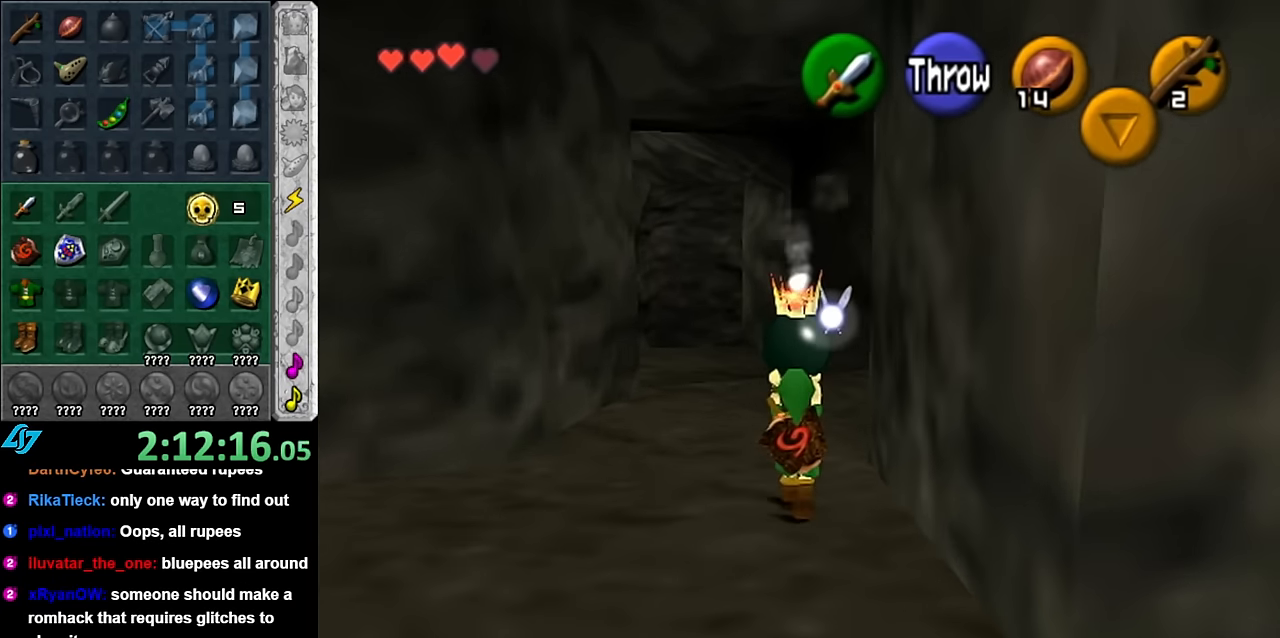
{"buttons": [], "left_stick": "up", "right_stick": "center", "button_events": []}
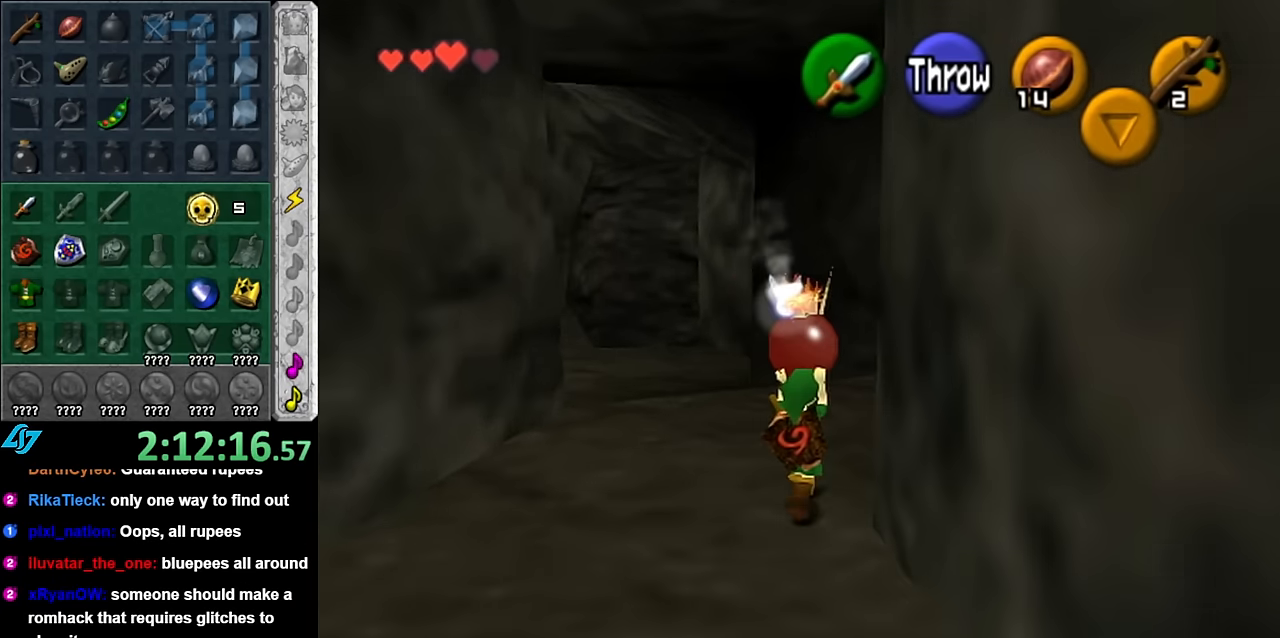
{"buttons": [], "left_stick": "up-left", "right_stick": "center", "button_events": []}
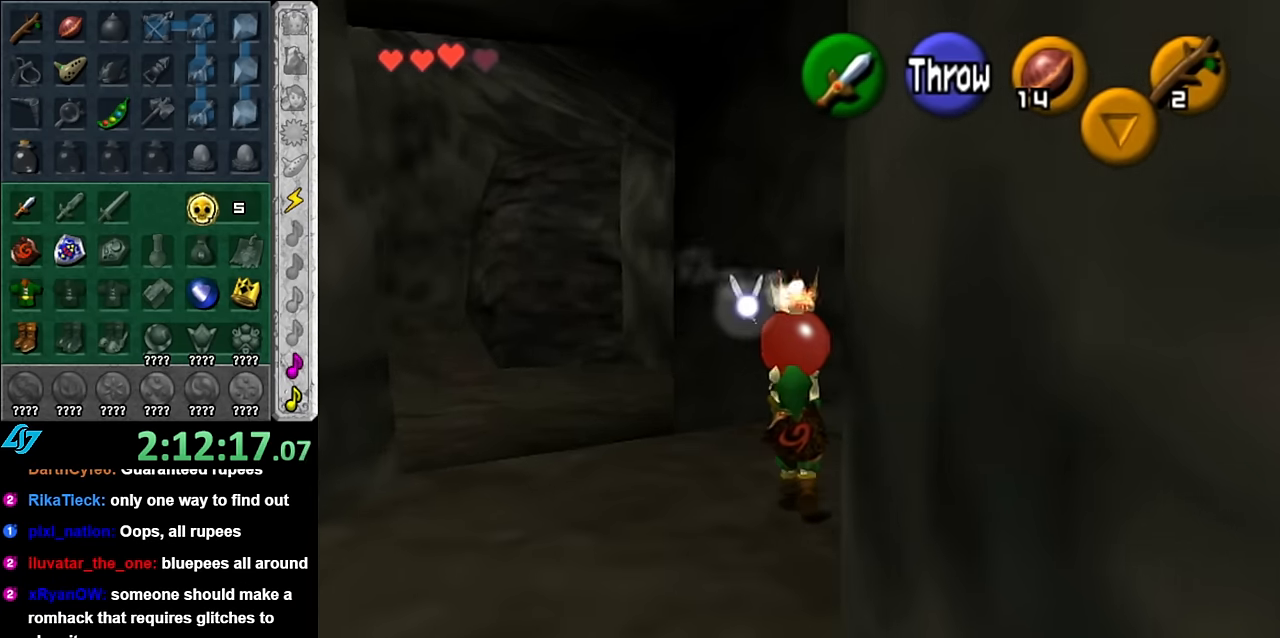
{"buttons": [], "left_stick": "up", "right_stick": "center", "button_events": [[17, "L1", "down"], [233, "L1", "up"]]}
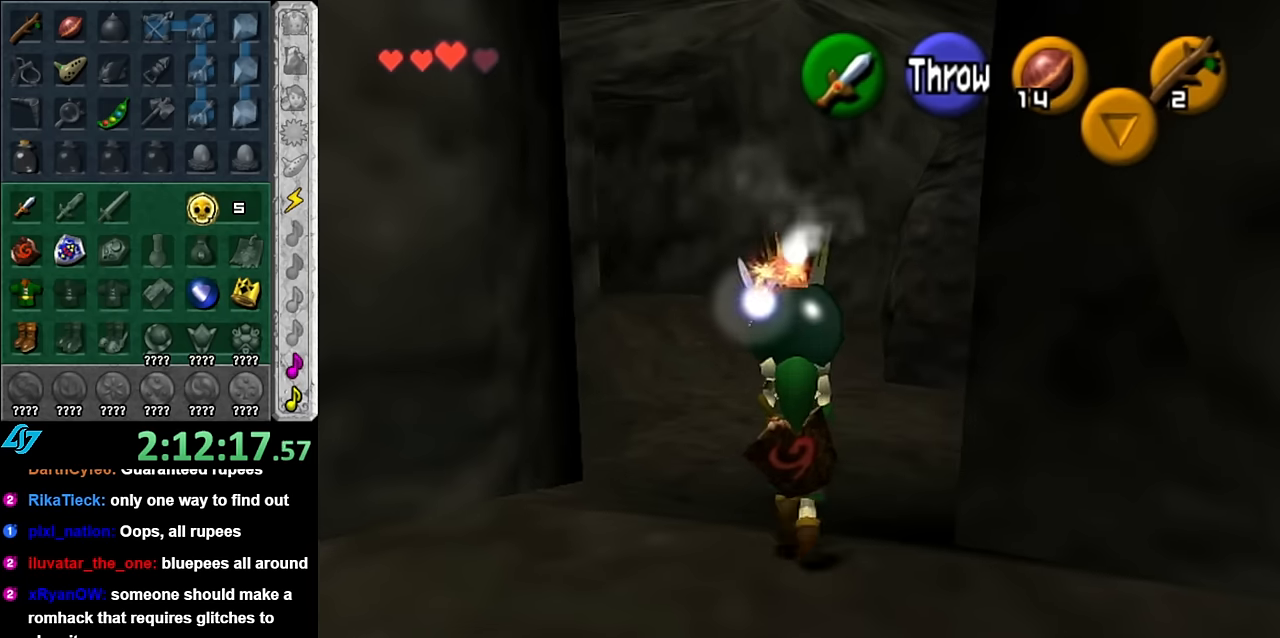
{"buttons": [], "left_stick": "up-left", "right_stick": "center", "button_events": []}
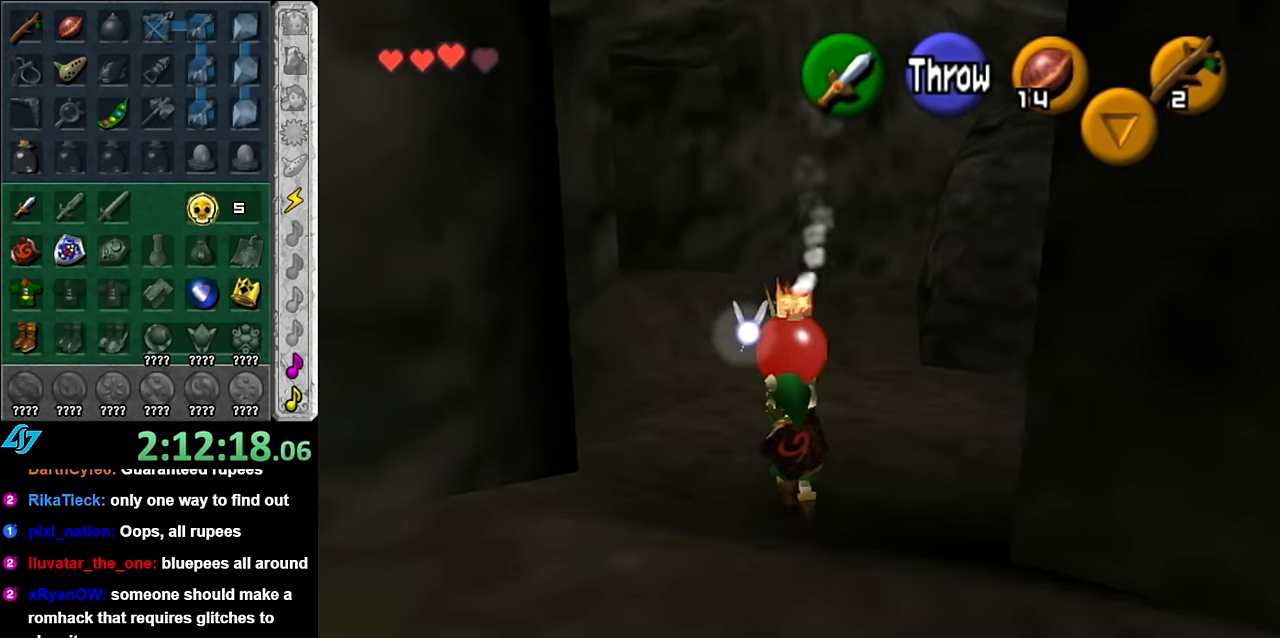
{"buttons": [], "left_stick": "up", "right_stick": "center", "button_events": []}
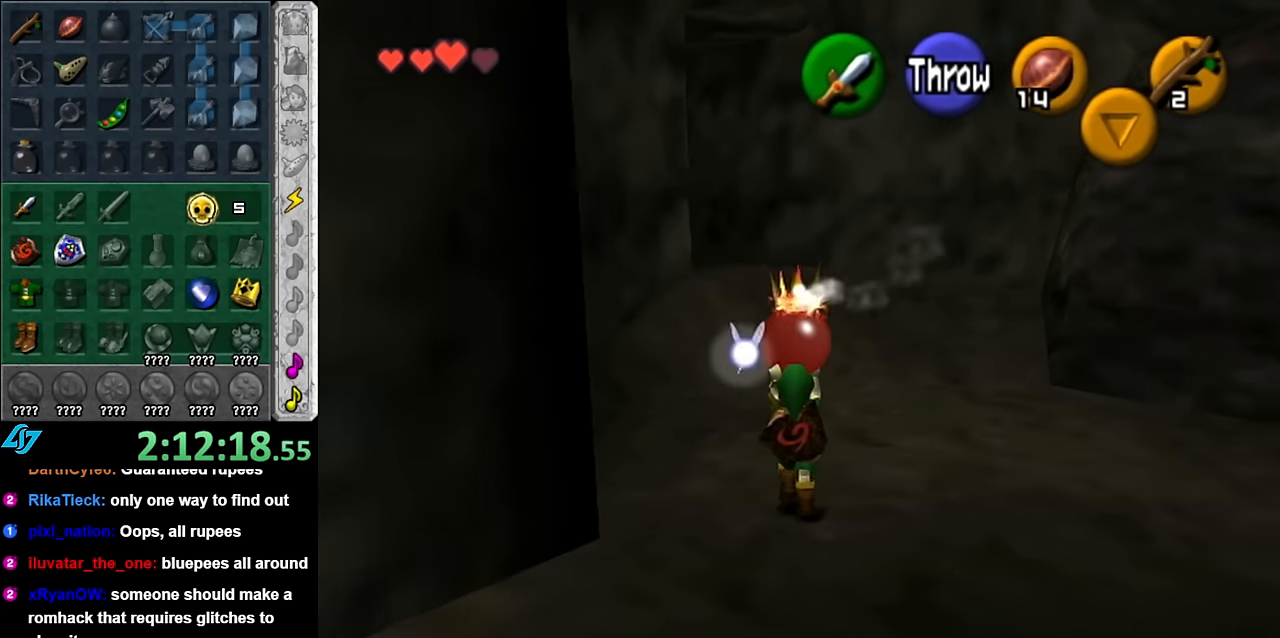
{"buttons": ["L1"], "left_stick": "down", "right_stick": "center", "button_events": [[383, "L1", "down"]]}